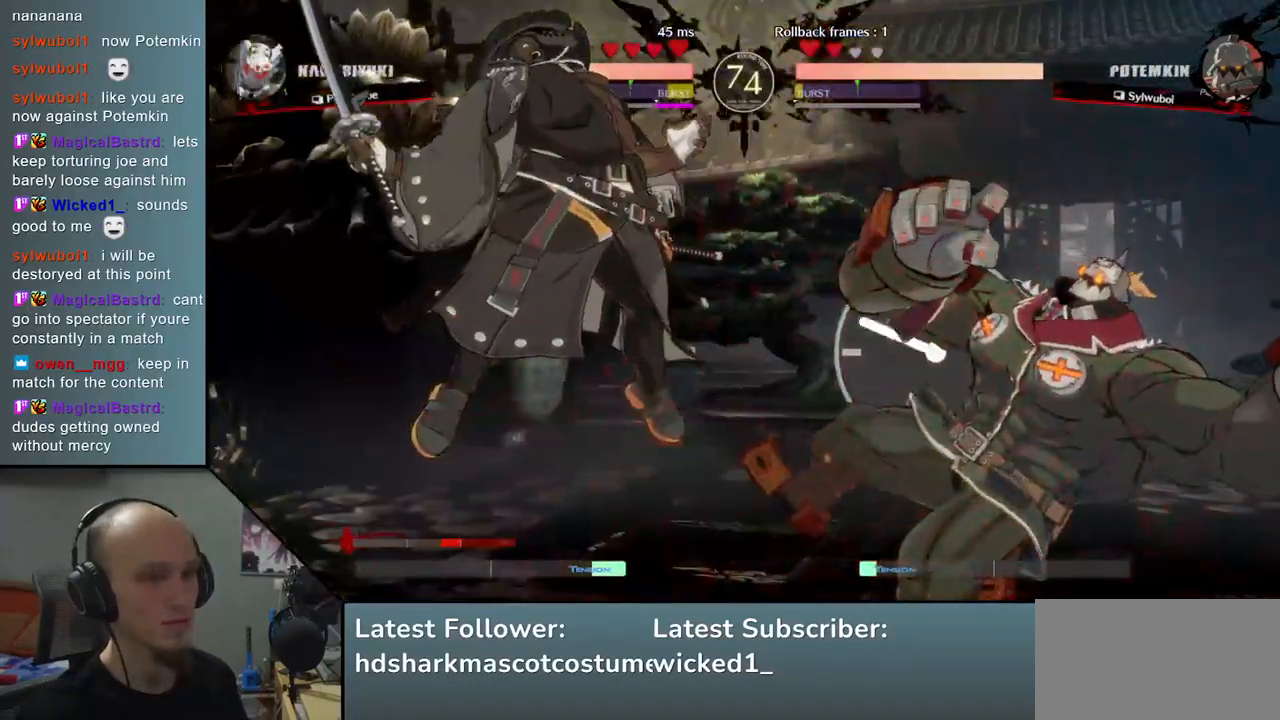
Gameplay with a controller (arcade stick); each line is a JSON object with the inputs held at the frame after it. "events" lists button and stick changes between this image and that frame as [ms after this image, input, new state], when the widget could be followed in between. Not read: L3 R3.
{"buttons": ["TRIANGLE"], "left_stick": "center", "events": [[33, "TRIANGLE", "up"], [133, "TRIANGLE", "down"], [200, "TRIANGLE", "up"], [317, "TRIANGLE", "down"], [400, "TRIANGLE", "up"], [483, "TRIANGLE", "down"]]}
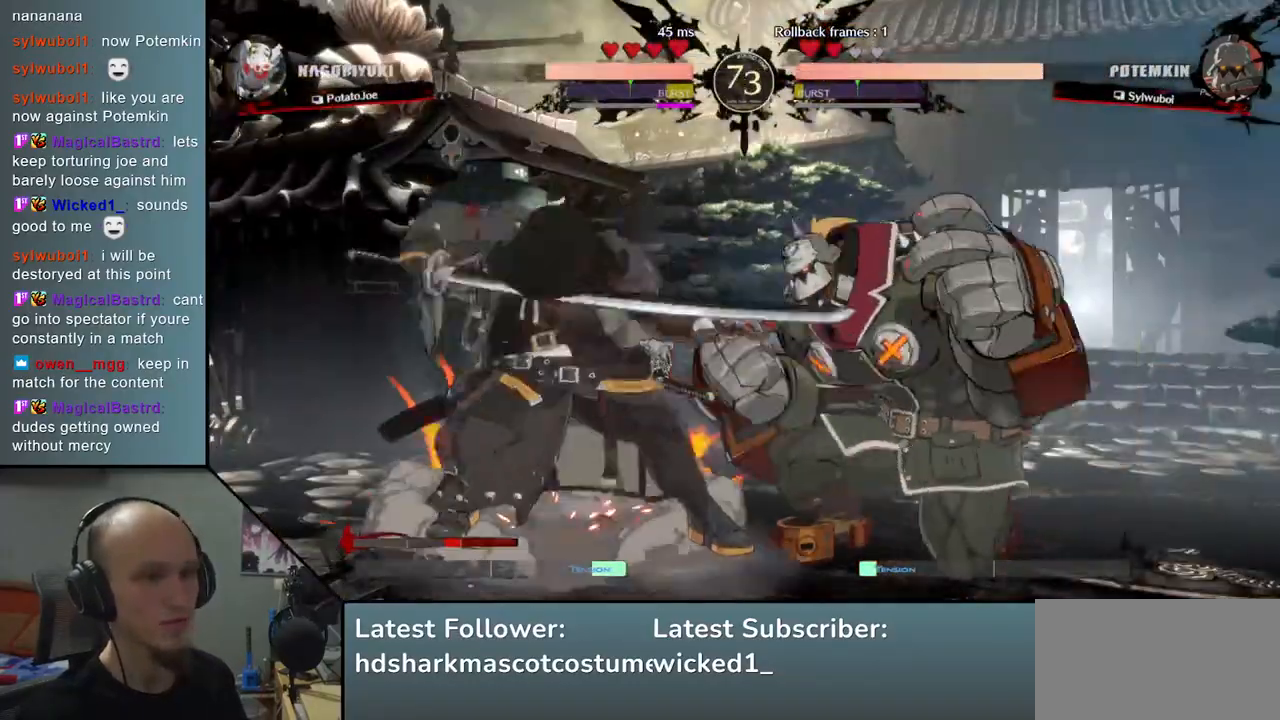
{"buttons": [], "left_stick": "left", "events": [[83, "TRIANGLE", "up"], [183, "TRIANGLE", "down"], [267, "TRIANGLE", "up"], [450, "left_stick", "left"]]}
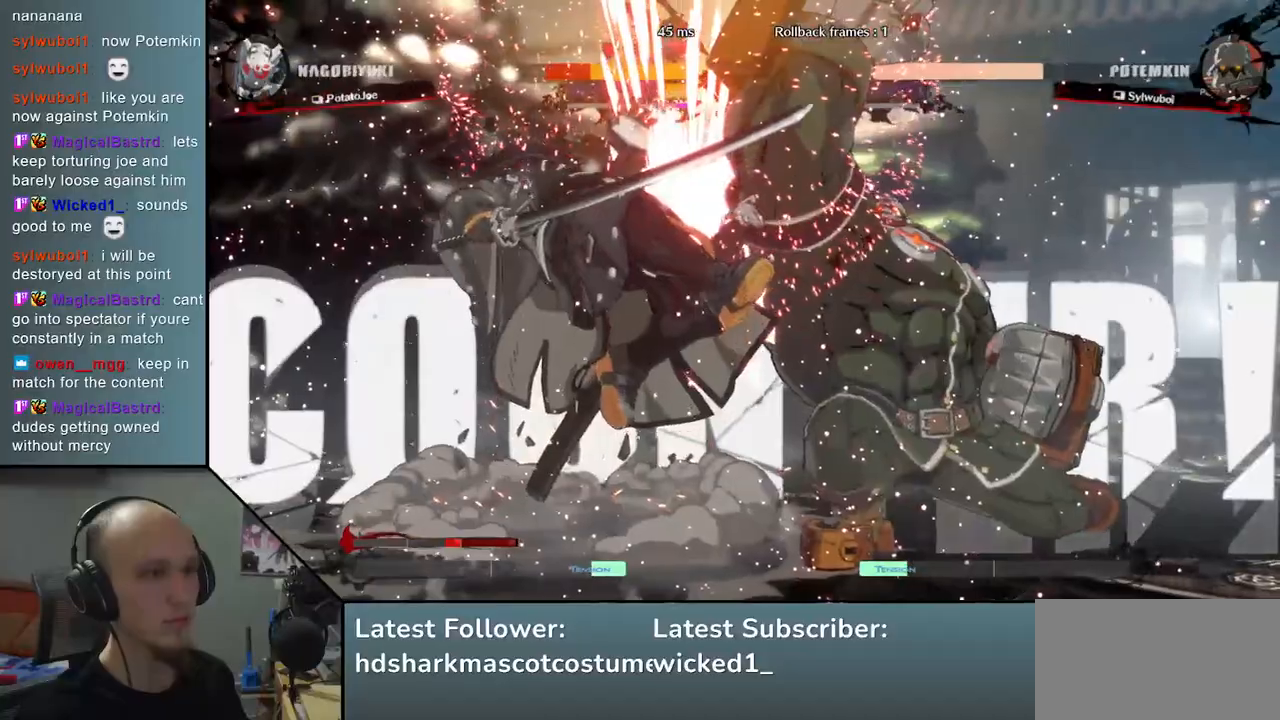
{"buttons": [], "left_stick": "left", "events": []}
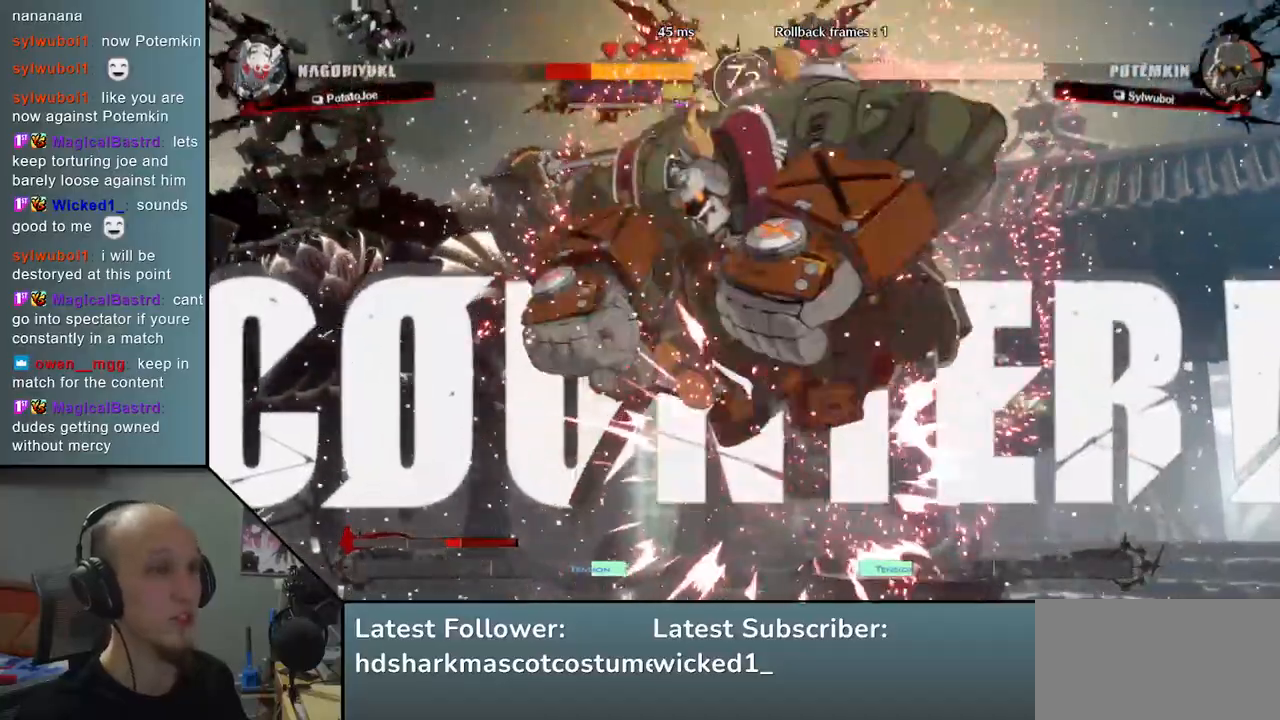
{"buttons": [], "left_stick": "left", "events": []}
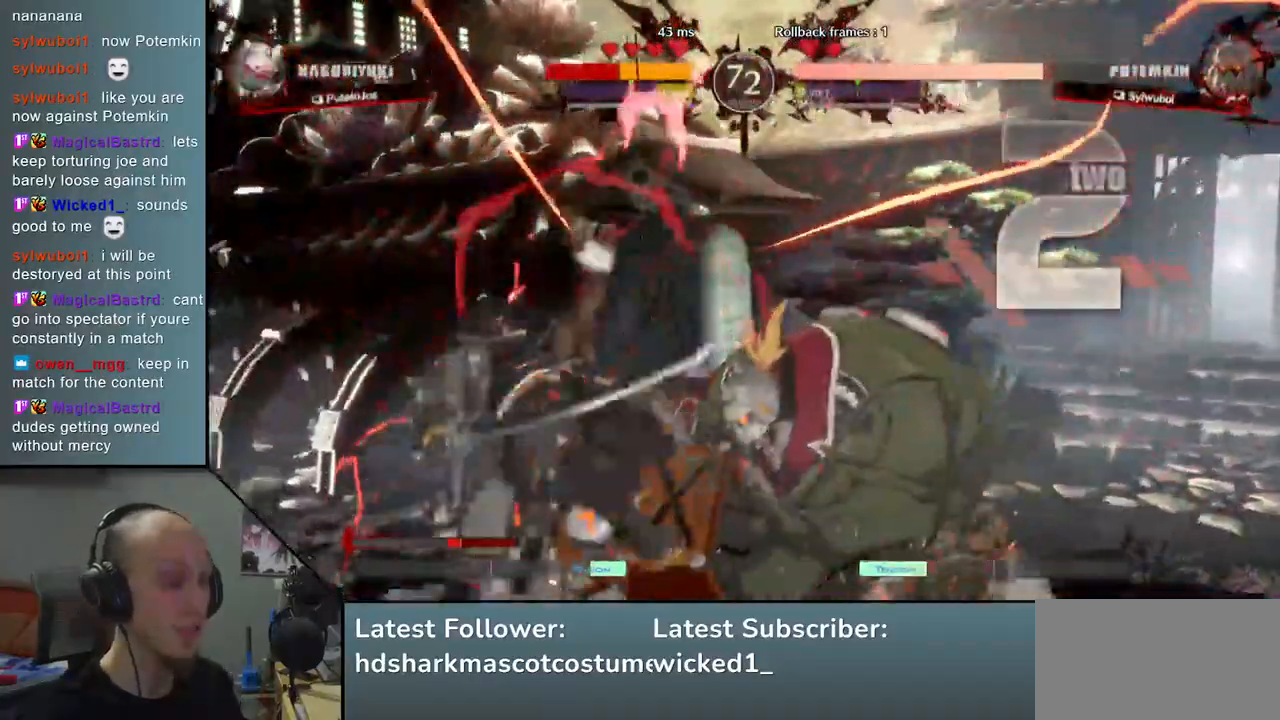
{"buttons": [], "left_stick": "left", "events": []}
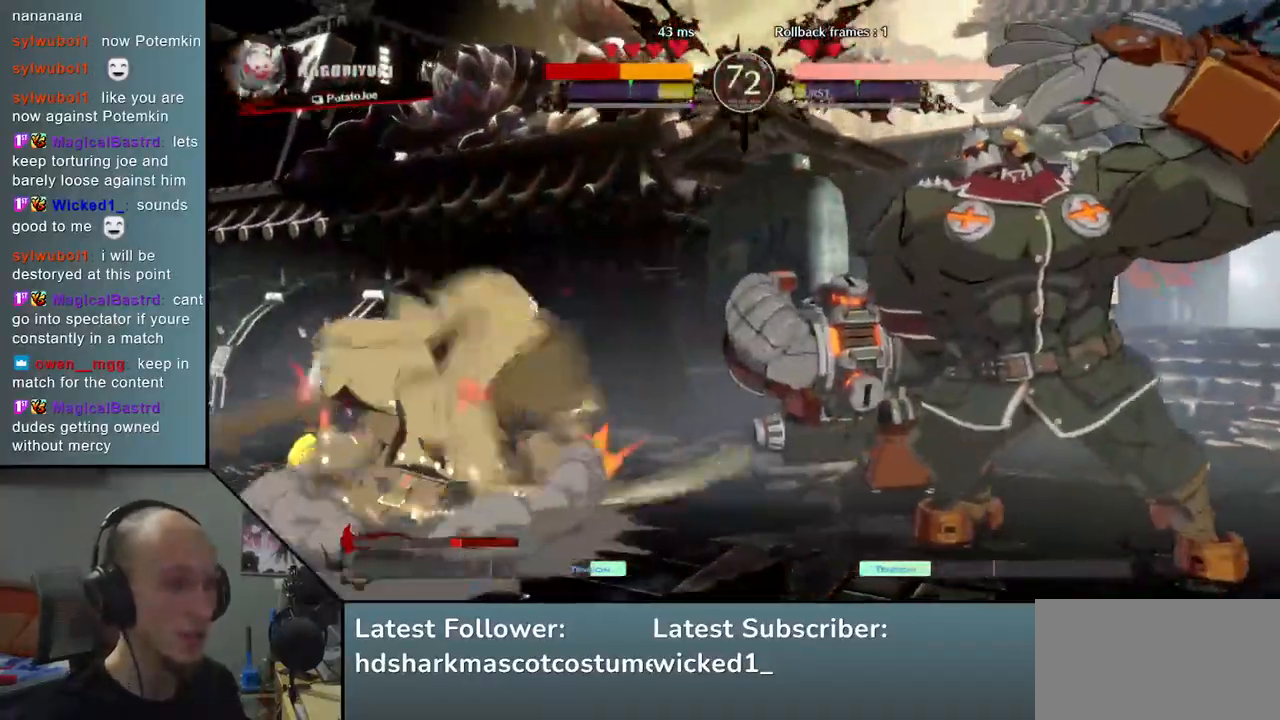
{"buttons": [], "left_stick": "left", "events": []}
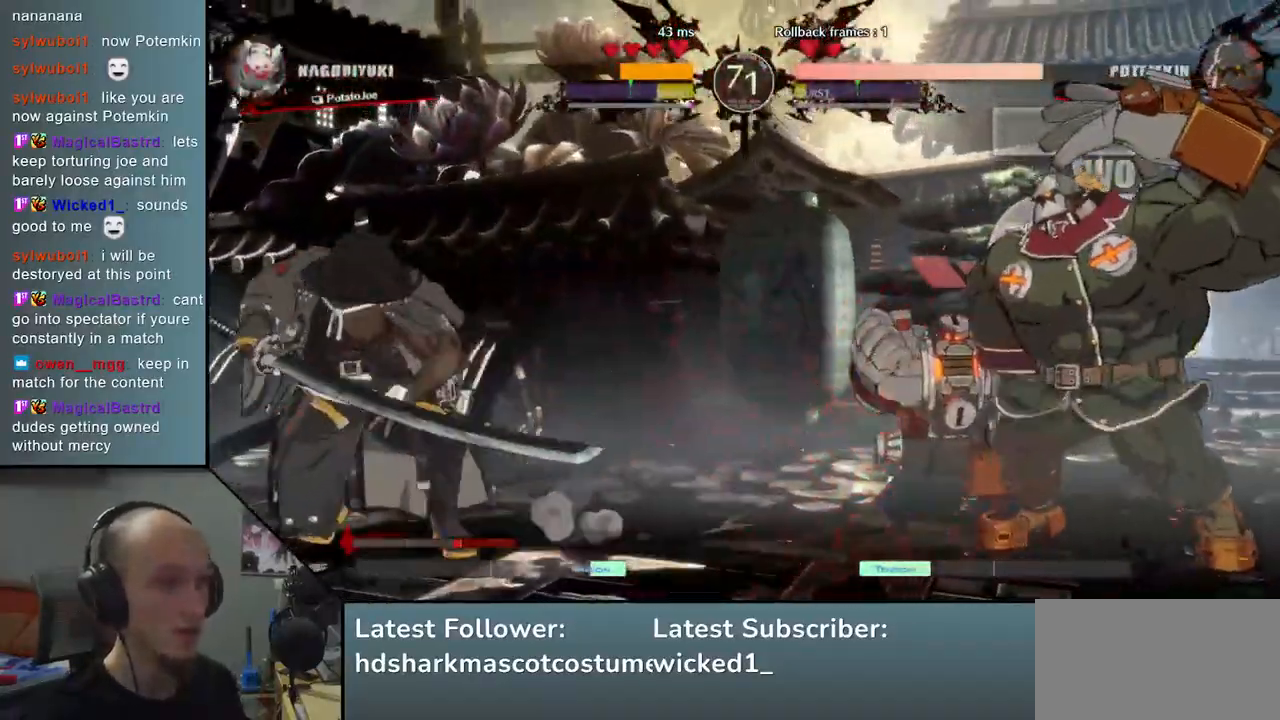
{"buttons": [], "left_stick": "left", "events": [[250, "left_stick", "right"], [417, "left_stick", "left"]]}
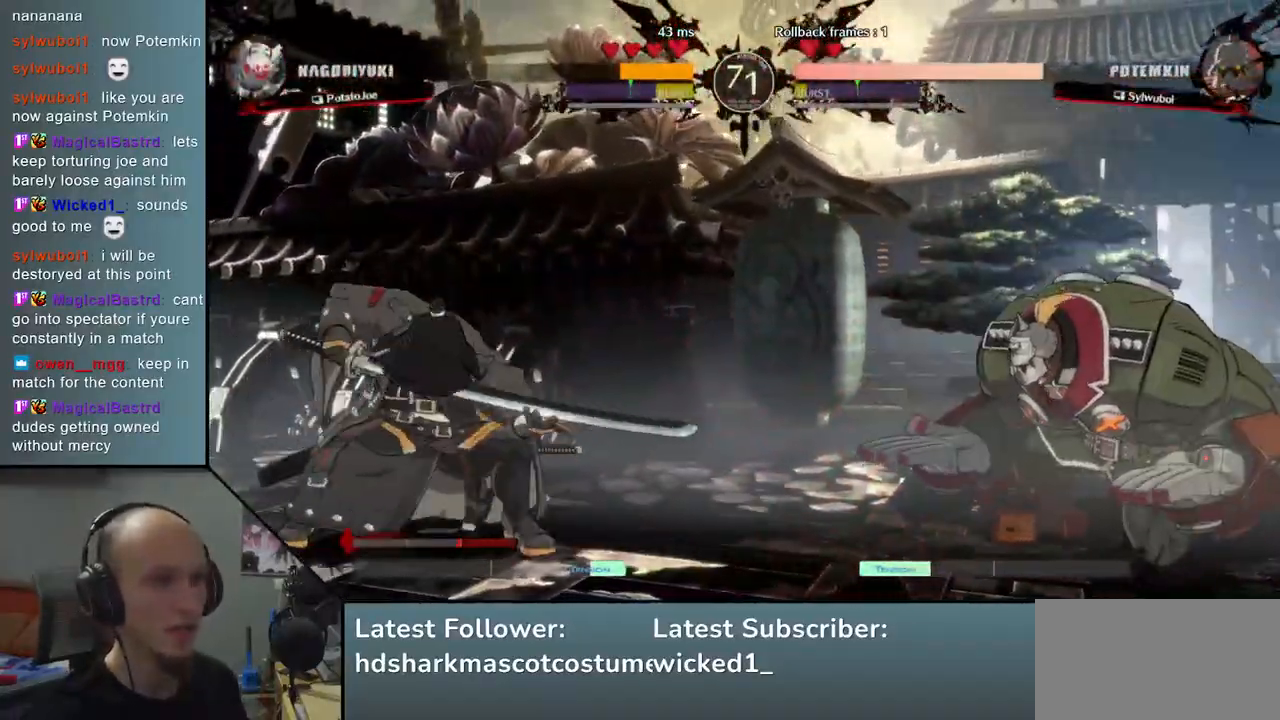
{"buttons": [], "left_stick": "left", "events": [[400, "L2", "down"], [500, "L2", "up"]]}
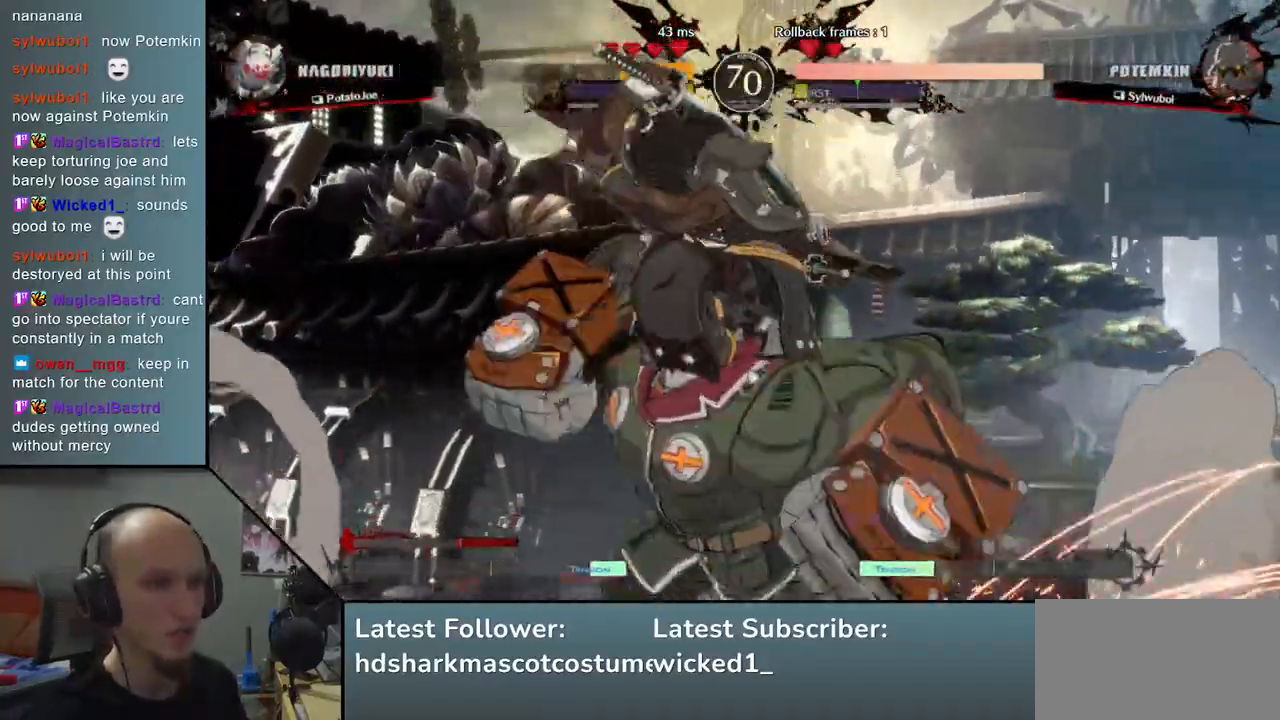
{"buttons": ["TRIANGLE"], "left_stick": "center", "events": [[183, "left_stick", "center"], [233, "TRIANGLE", "down"], [317, "TRIANGLE", "up"], [467, "TRIANGLE", "down"]]}
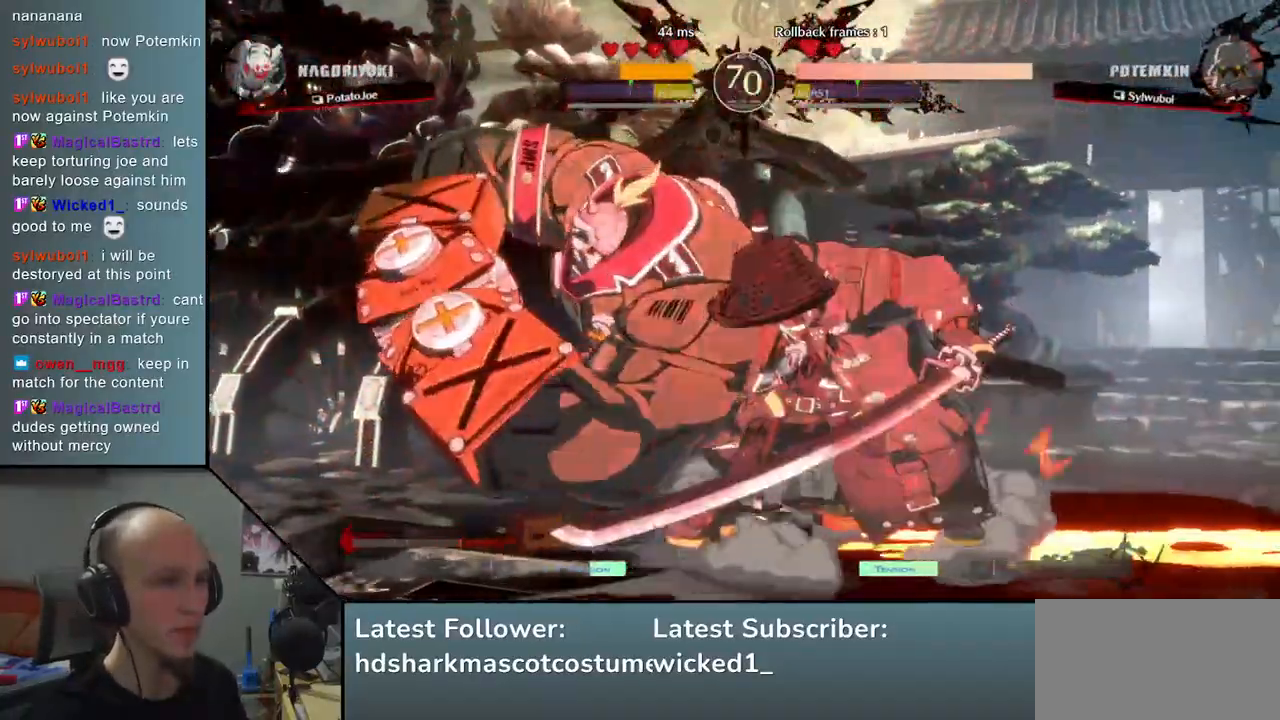
{"buttons": ["TRIANGLE"], "left_stick": "center", "events": [[33, "TRIANGLE", "up"], [117, "TRIANGLE", "down"], [233, "TRIANGLE", "up"], [317, "TRIANGLE", "down"], [383, "TRIANGLE", "up"], [500, "TRIANGLE", "down"]]}
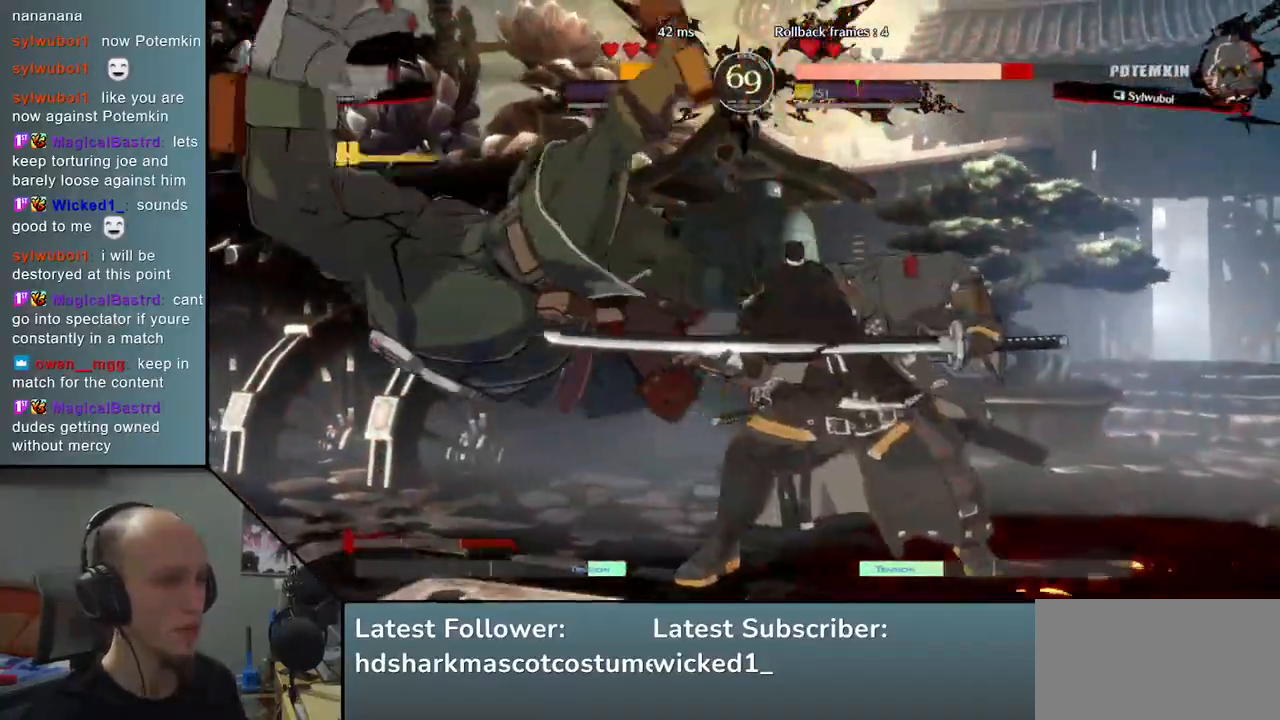
{"buttons": [], "left_stick": "left", "events": [[83, "TRIANGLE", "up"], [183, "TRIANGLE", "down"], [250, "TRIANGLE", "up"], [367, "left_stick", "left"]]}
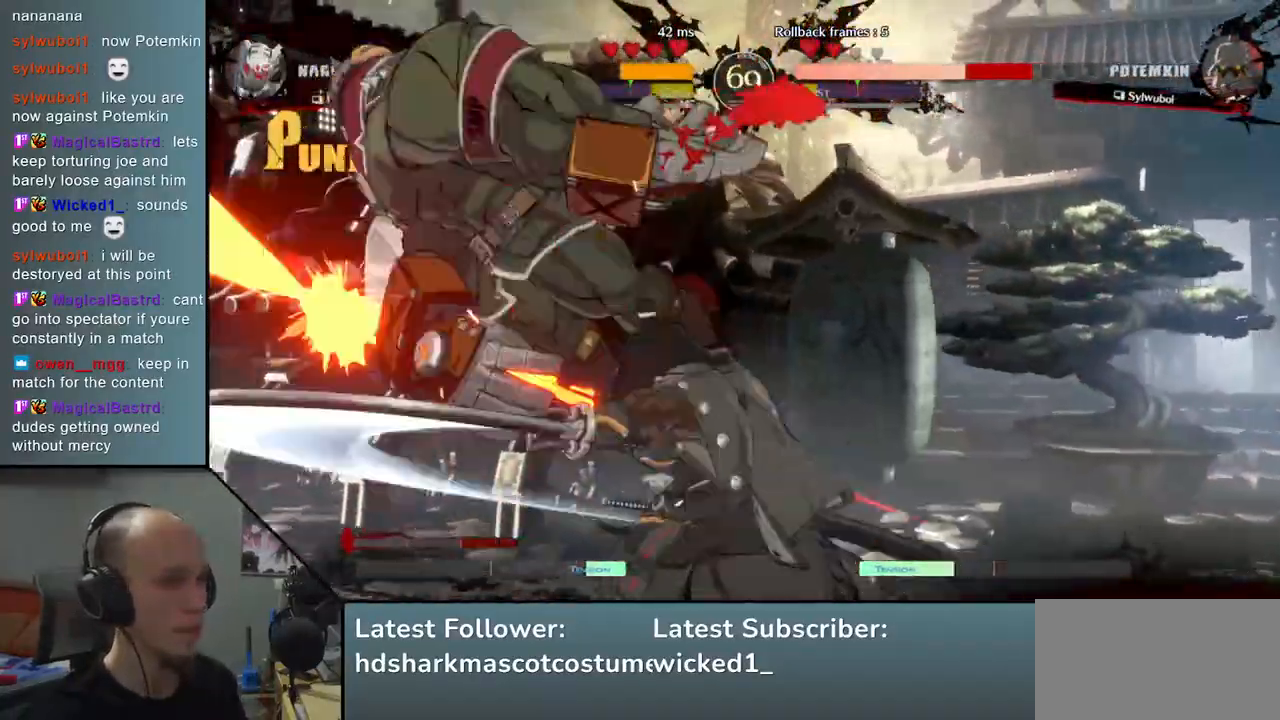
{"buttons": [], "left_stick": "right", "events": [[33, "left_stick", "down"], [167, "SQUARE", "down"], [167, "left_stick", "left"], [333, "SQUARE", "up"], [333, "left_stick", "center"], [383, "left_stick", "right"]]}
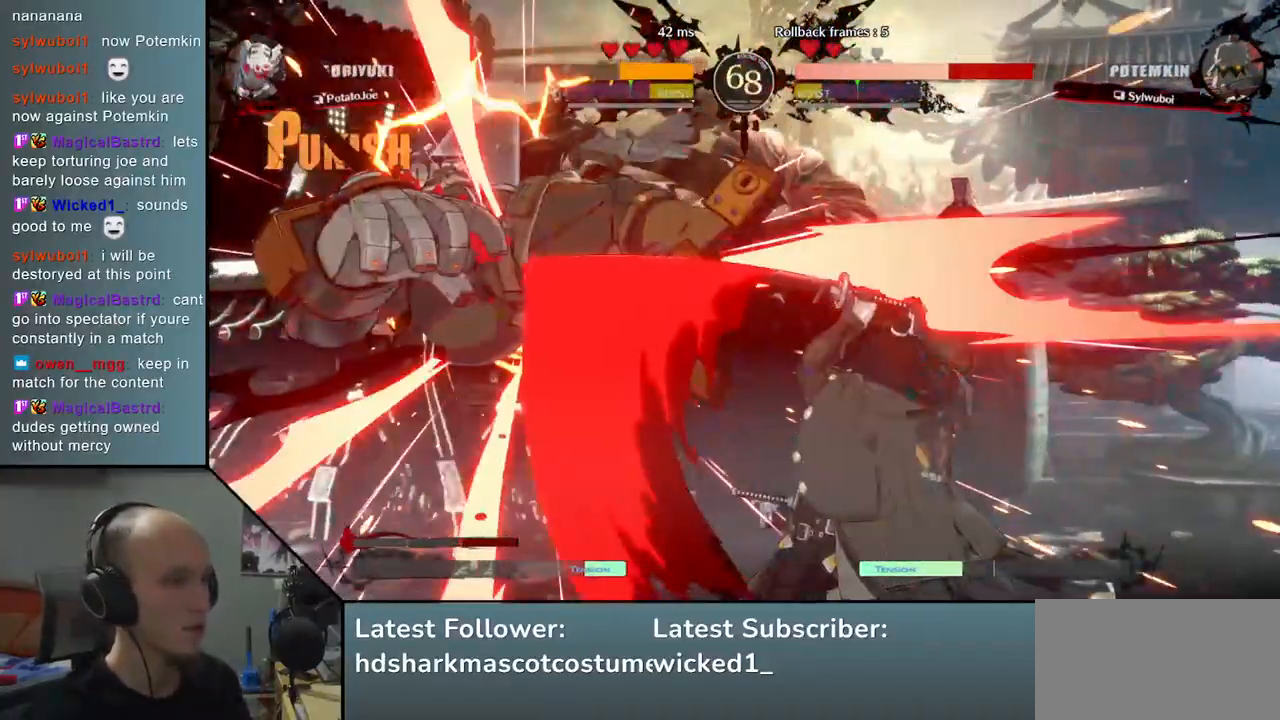
{"buttons": [], "left_stick": "center", "events": [[17, "left_stick", "down"], [83, "left_stick", "left"], [117, "L2", "down"], [200, "L2", "up"], [217, "left_stick", "center"]]}
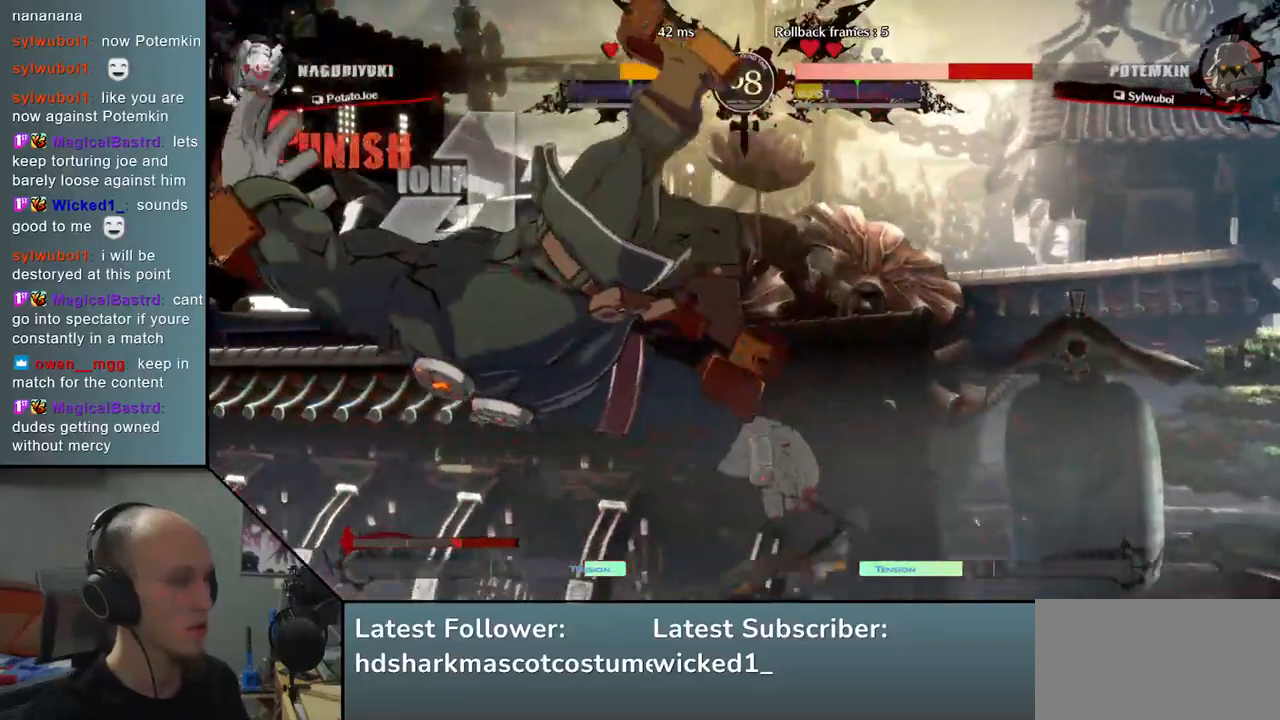
{"buttons": [], "left_stick": "center", "events": [[117, "TRIANGLE", "down"], [200, "TRIANGLE", "up"]]}
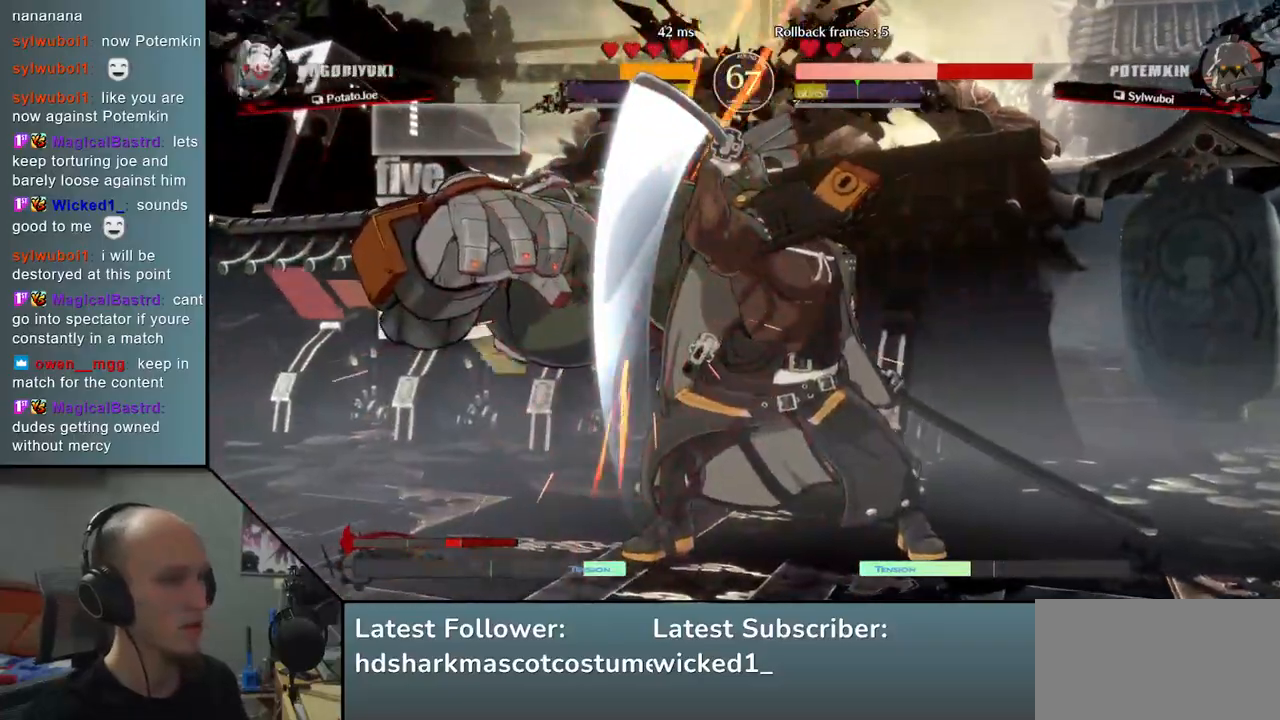
{"buttons": [], "left_stick": "center", "events": [[150, "TRIANGLE", "down"], [233, "TRIANGLE", "up"], [333, "TRIANGLE", "down"], [400, "TRIANGLE", "up"]]}
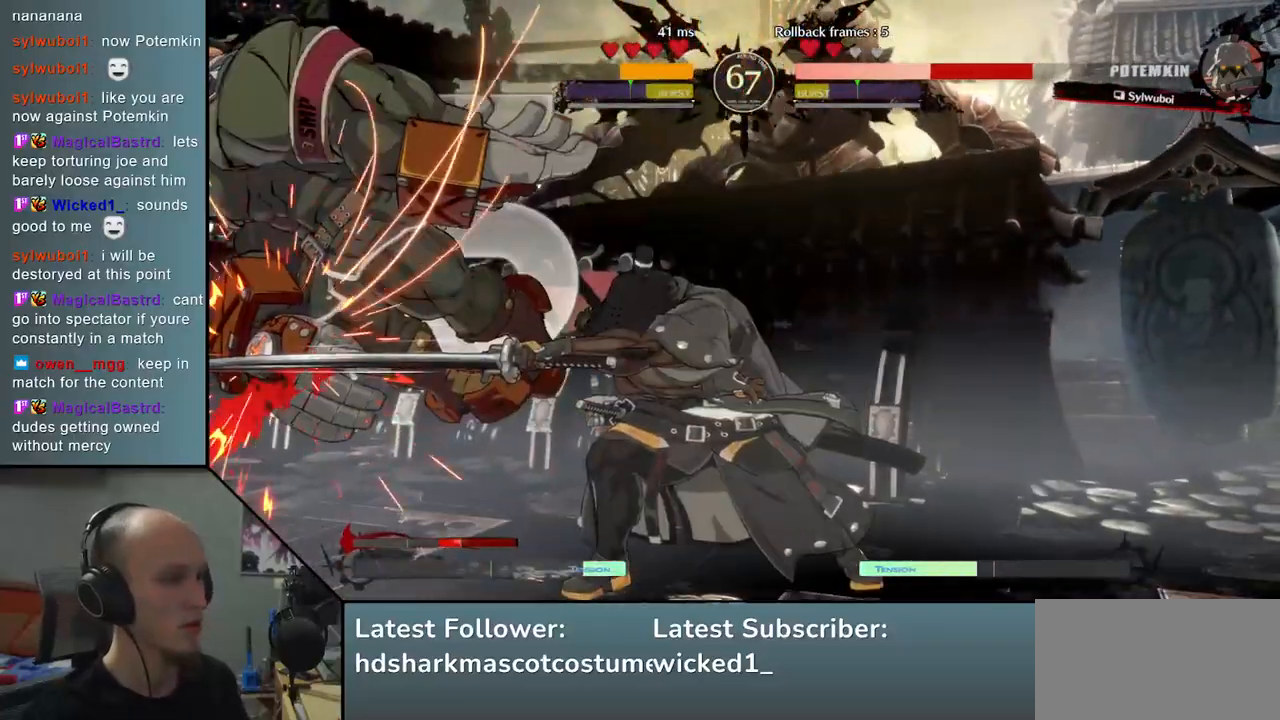
{"buttons": [], "left_stick": "center", "events": [[33, "TRIANGLE", "down"], [100, "TRIANGLE", "up"], [200, "TRIANGLE", "down"], [283, "TRIANGLE", "up"], [400, "R2", "down"], [400, "TRIANGLE", "down"], [417, "R2", "up"], [467, "TRIANGLE", "up"]]}
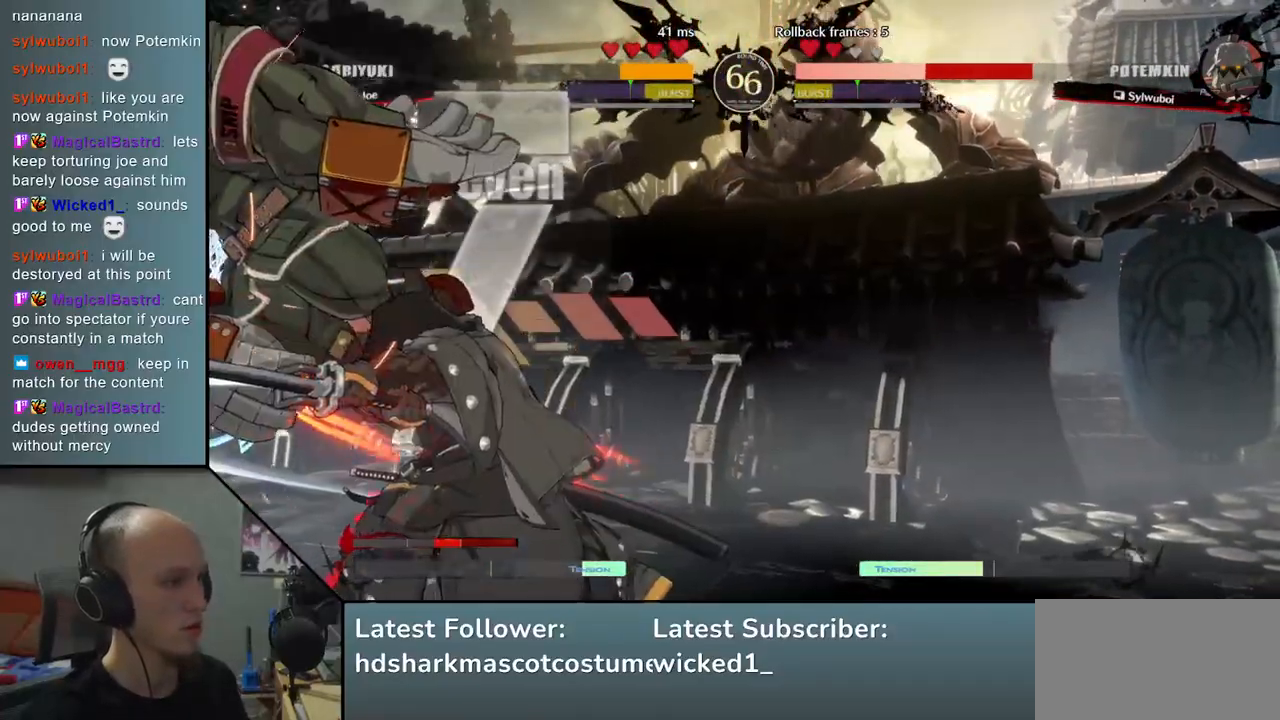
{"buttons": ["SQUARE"], "left_stick": "left", "events": [[83, "TRIANGLE", "down"], [183, "TRIANGLE", "up"], [217, "left_stick", "left"], [333, "SQUARE", "down"], [417, "SQUARE", "up"], [500, "SQUARE", "down"]]}
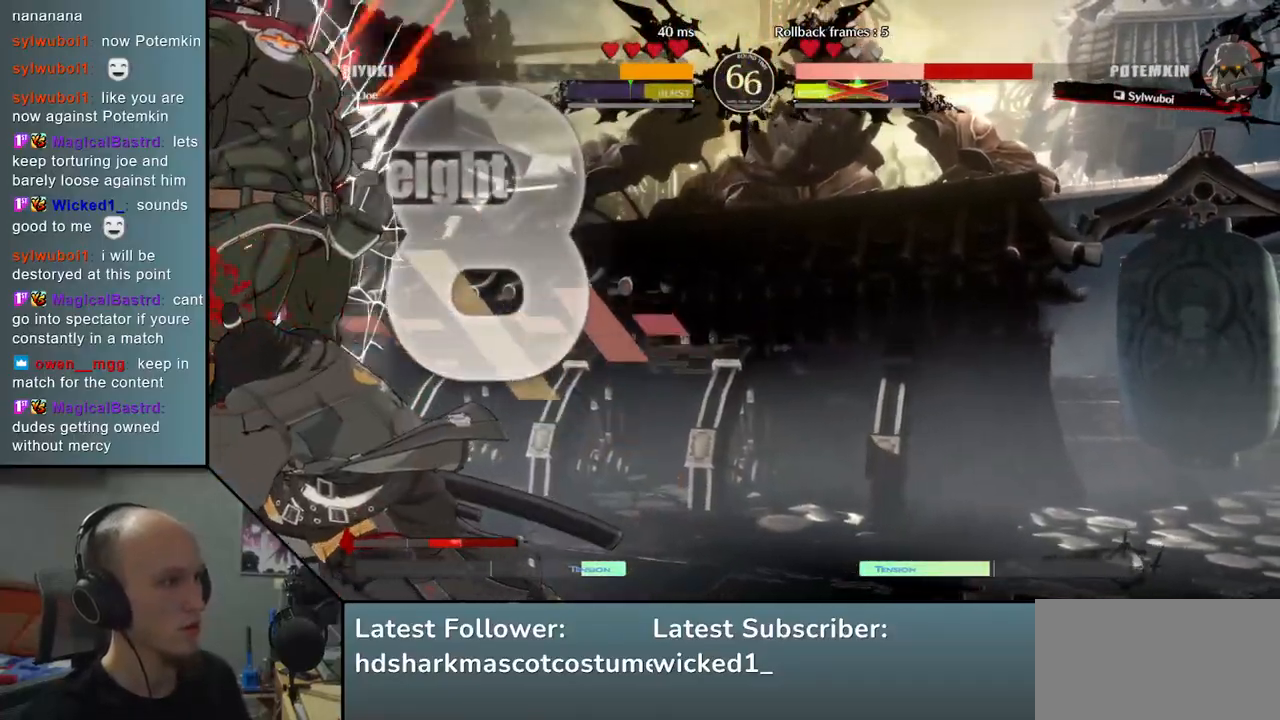
{"buttons": ["SQUARE"], "left_stick": "left", "events": [[50, "SQUARE", "up"], [117, "SQUARE", "down"], [167, "SQUARE", "up"], [250, "SQUARE", "down"], [300, "SQUARE", "up"], [367, "SQUARE", "down"], [417, "SQUARE", "up"], [483, "SQUARE", "down"]]}
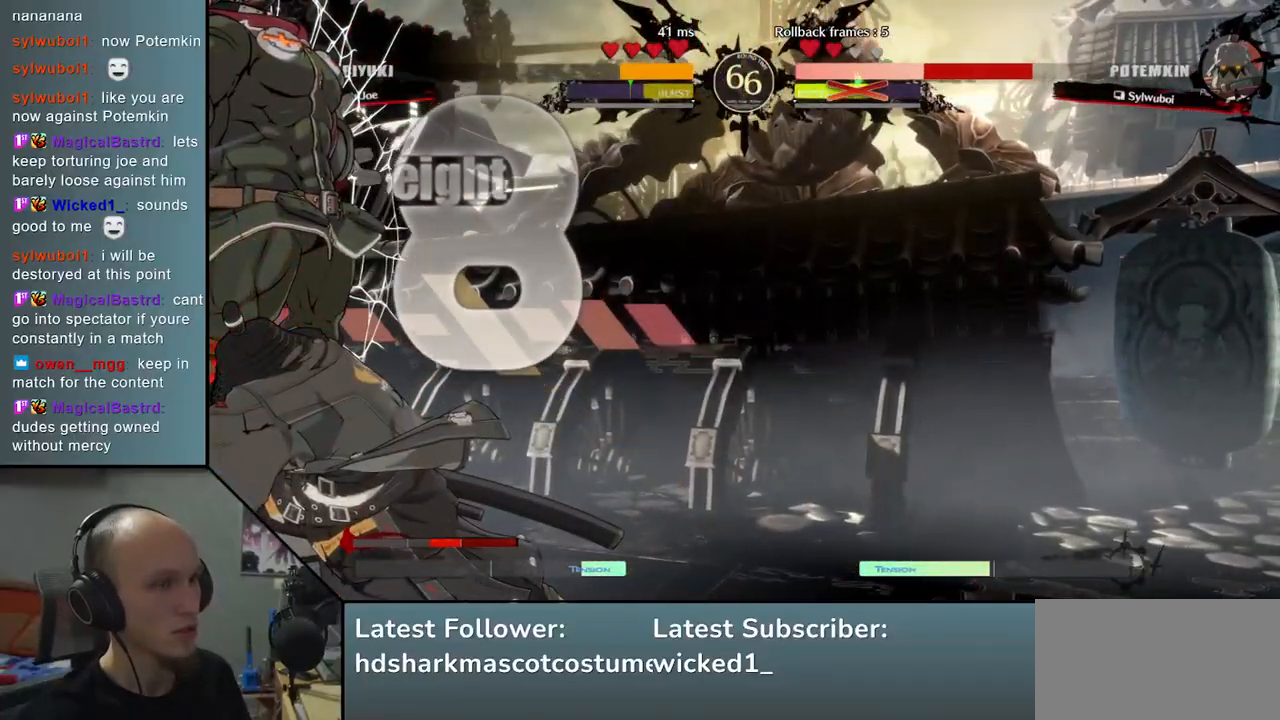
{"buttons": [], "left_stick": "left", "events": [[17, "SQUARE", "up"], [83, "SQUARE", "down"], [117, "SQUARE", "up"], [200, "SQUARE", "down"], [233, "SQUARE", "up"], [400, "SQUARE", "down"], [433, "SQUARE", "up"]]}
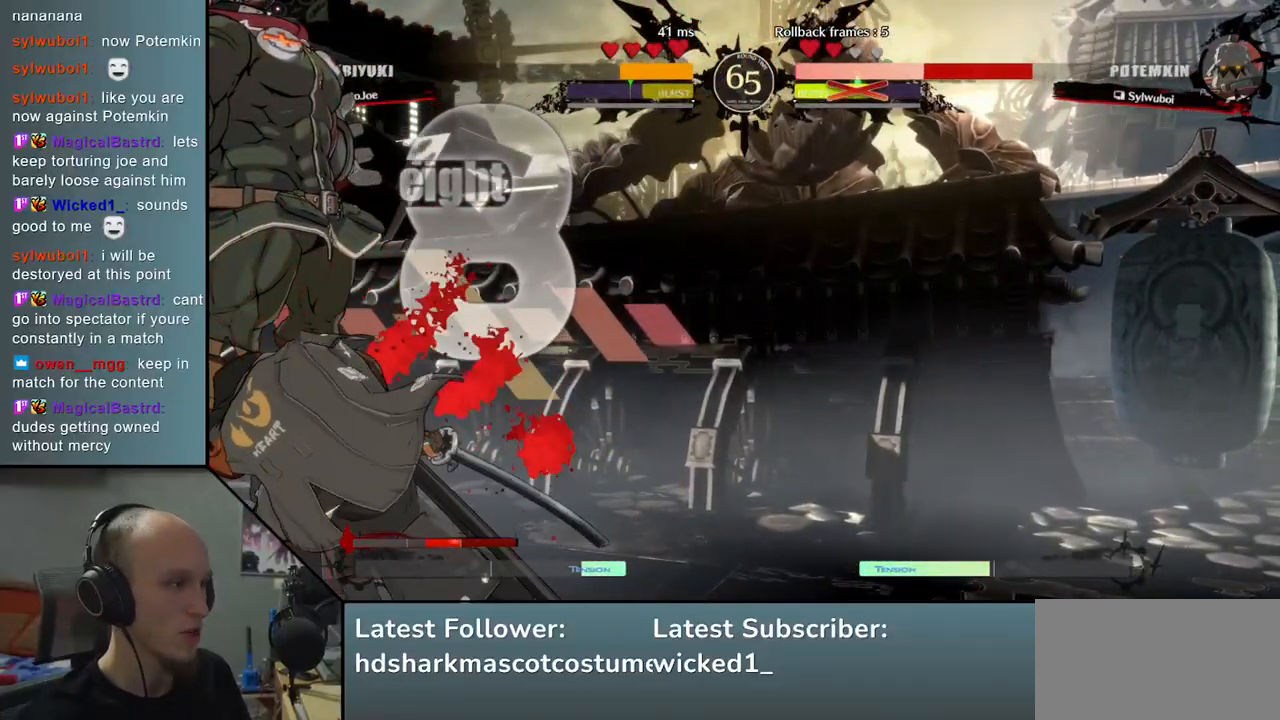
{"buttons": ["SQUARE"], "left_stick": "left", "events": [[17, "SQUARE", "down"], [50, "SQUARE", "up"], [150, "SQUARE", "down"], [167, "SQUARE", "up"], [250, "SQUARE", "down"], [283, "SQUARE", "up"], [367, "SQUARE", "down"], [400, "SQUARE", "up"], [483, "SQUARE", "down"]]}
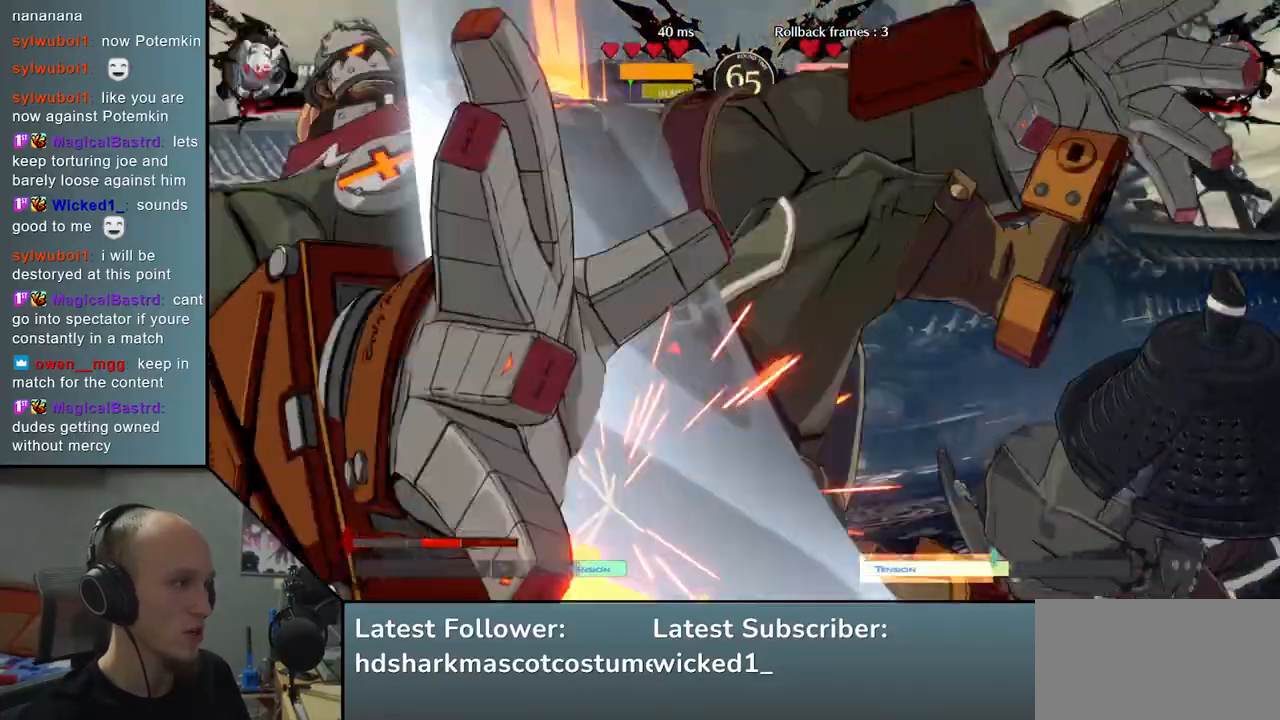
{"buttons": [], "left_stick": "center", "events": [[17, "SQUARE", "up"], [83, "SQUARE", "down"], [167, "SQUARE", "up"], [267, "left_stick", "center"]]}
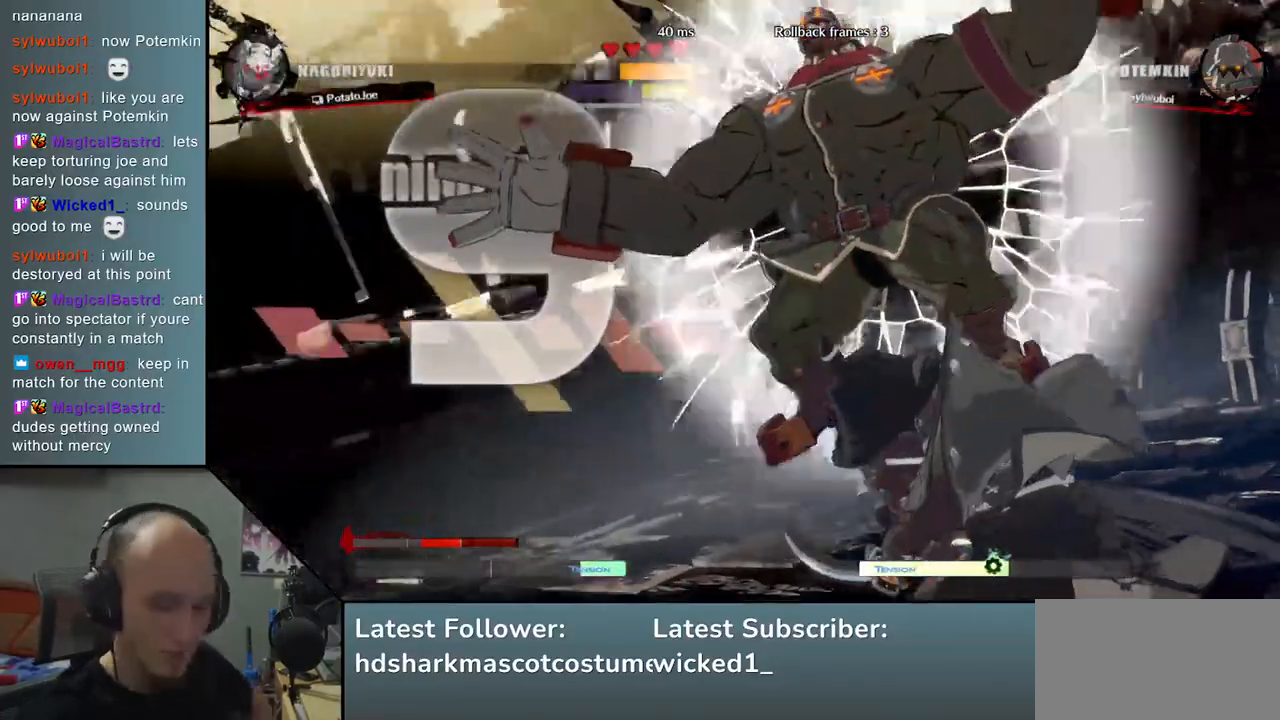
{"buttons": [], "left_stick": "center", "events": []}
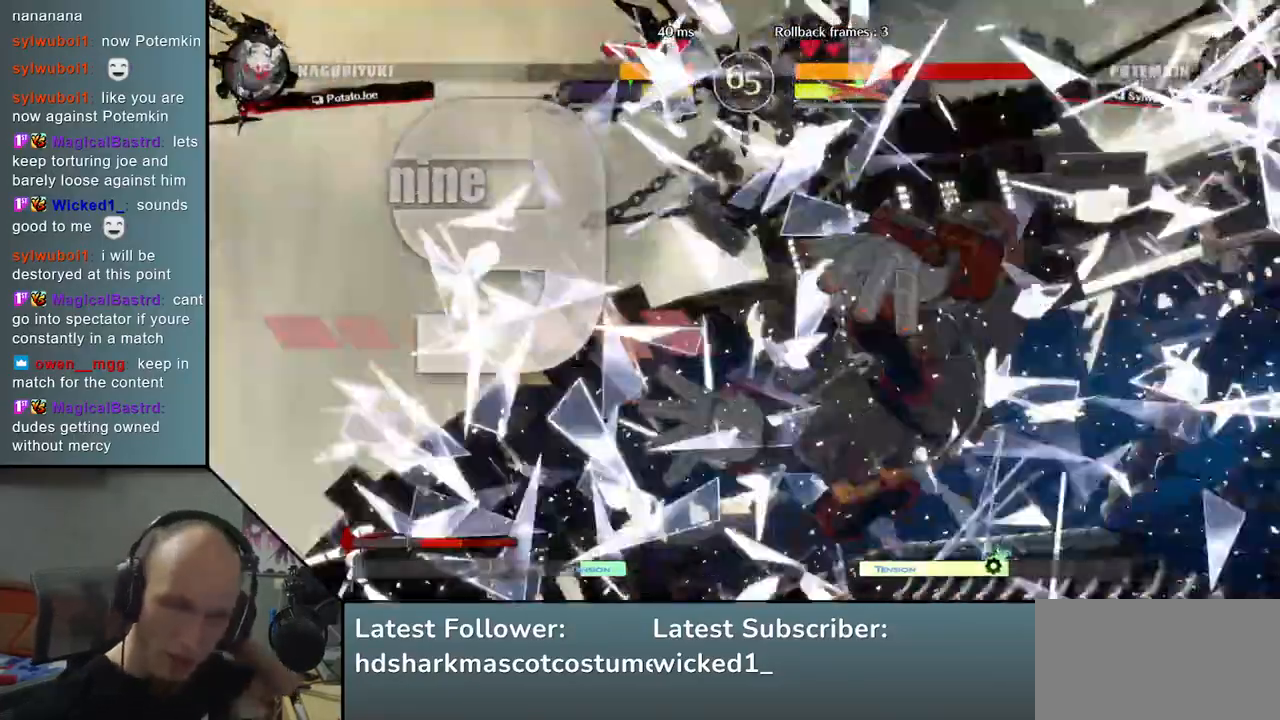
{"buttons": [], "left_stick": "center", "events": []}
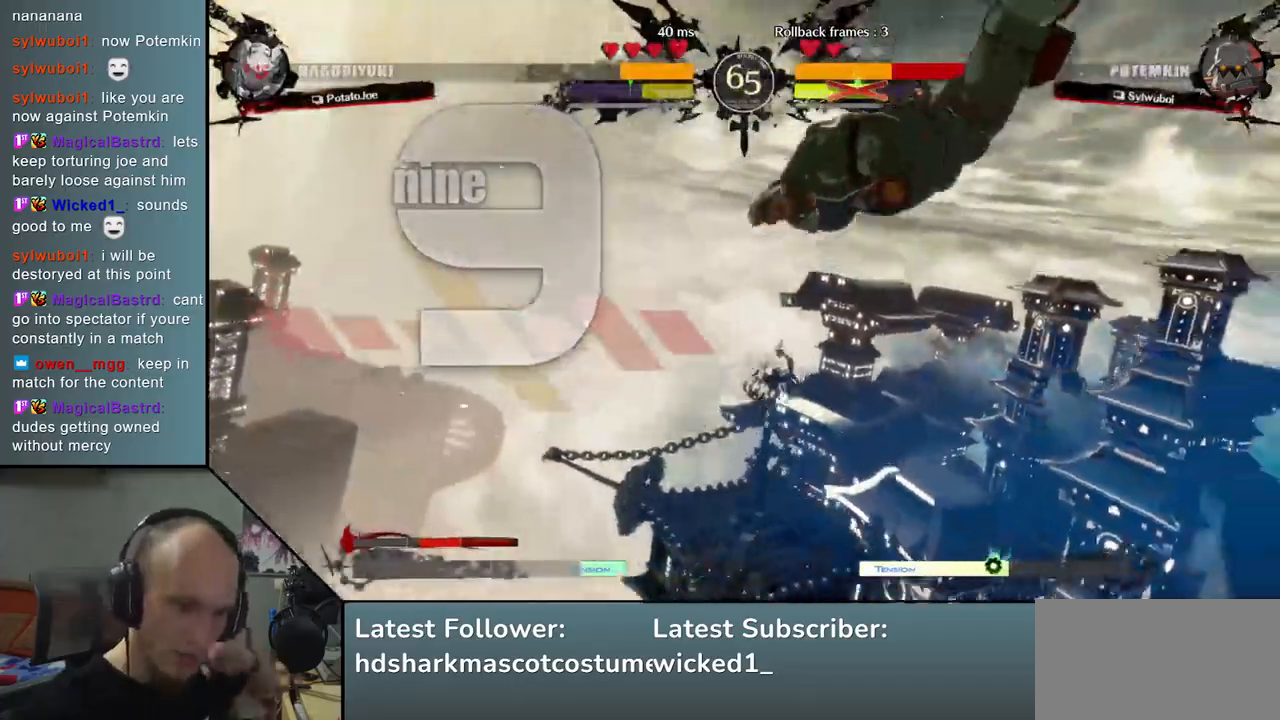
{"buttons": [], "left_stick": "center", "events": []}
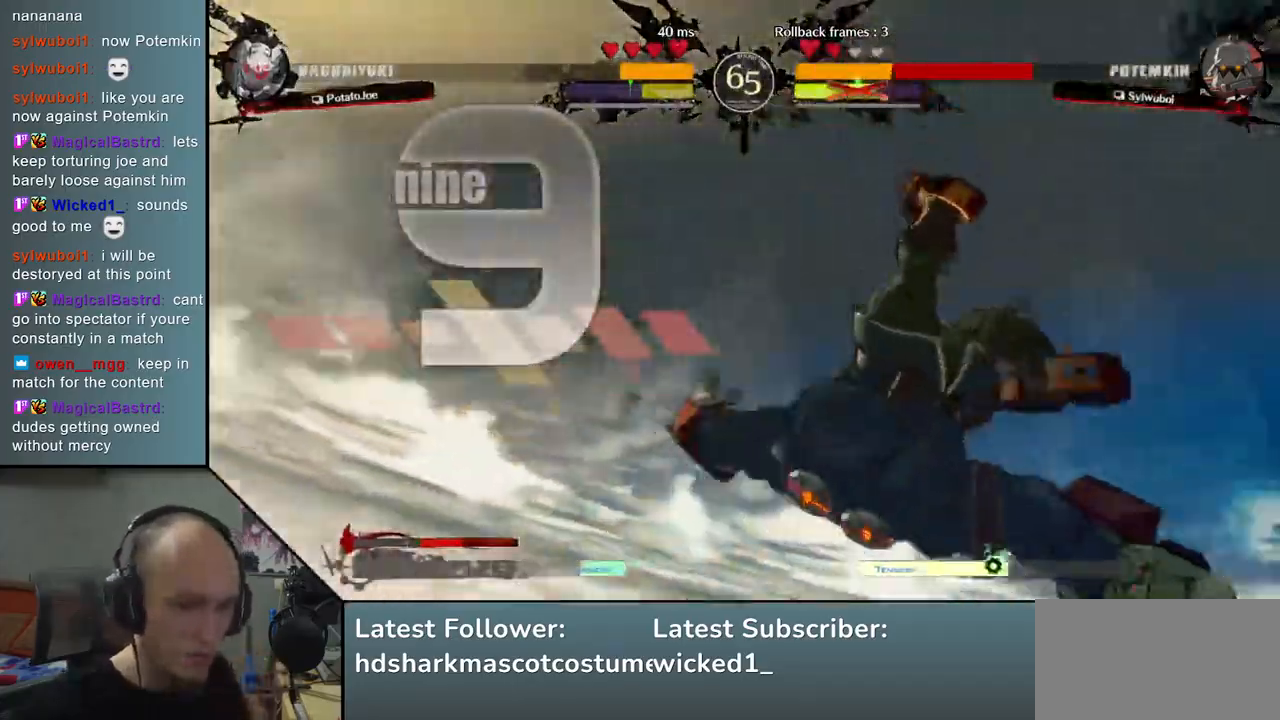
{"buttons": [], "left_stick": "center", "events": [[67, "left_stick", "left"], [150, "left_stick", "center"]]}
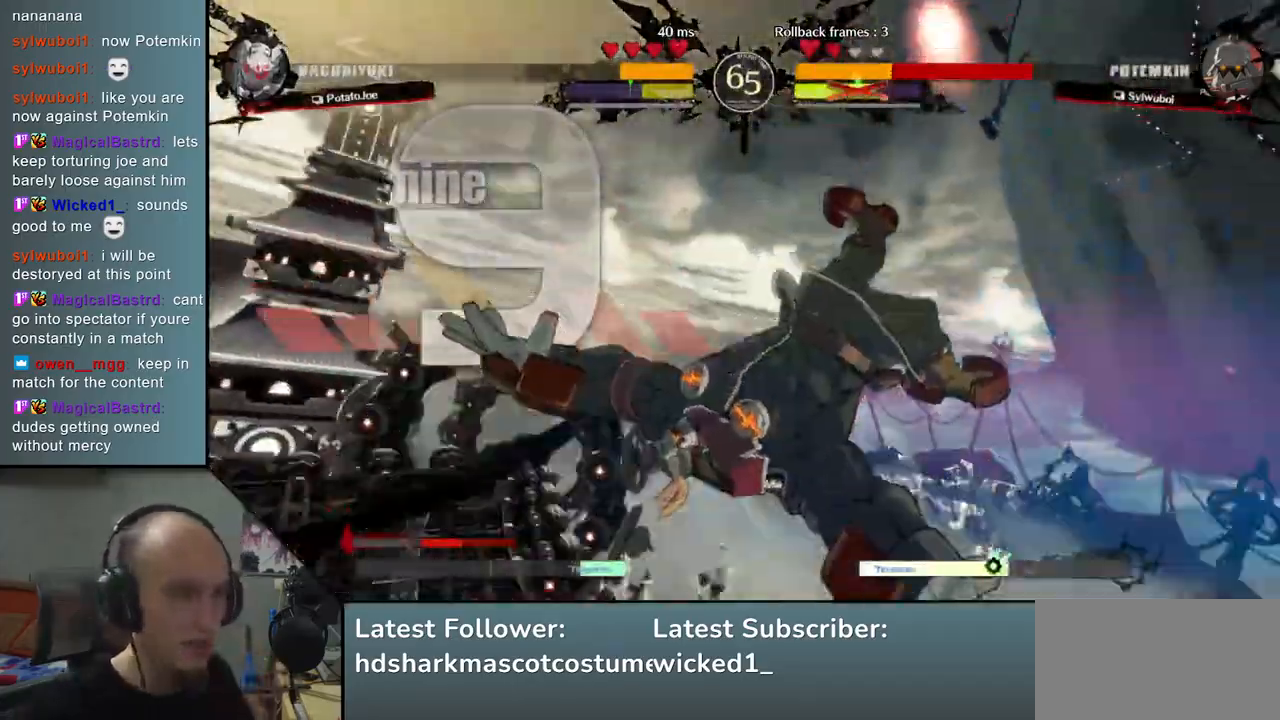
{"buttons": [], "left_stick": "down", "events": [[83, "left_stick", "down"]]}
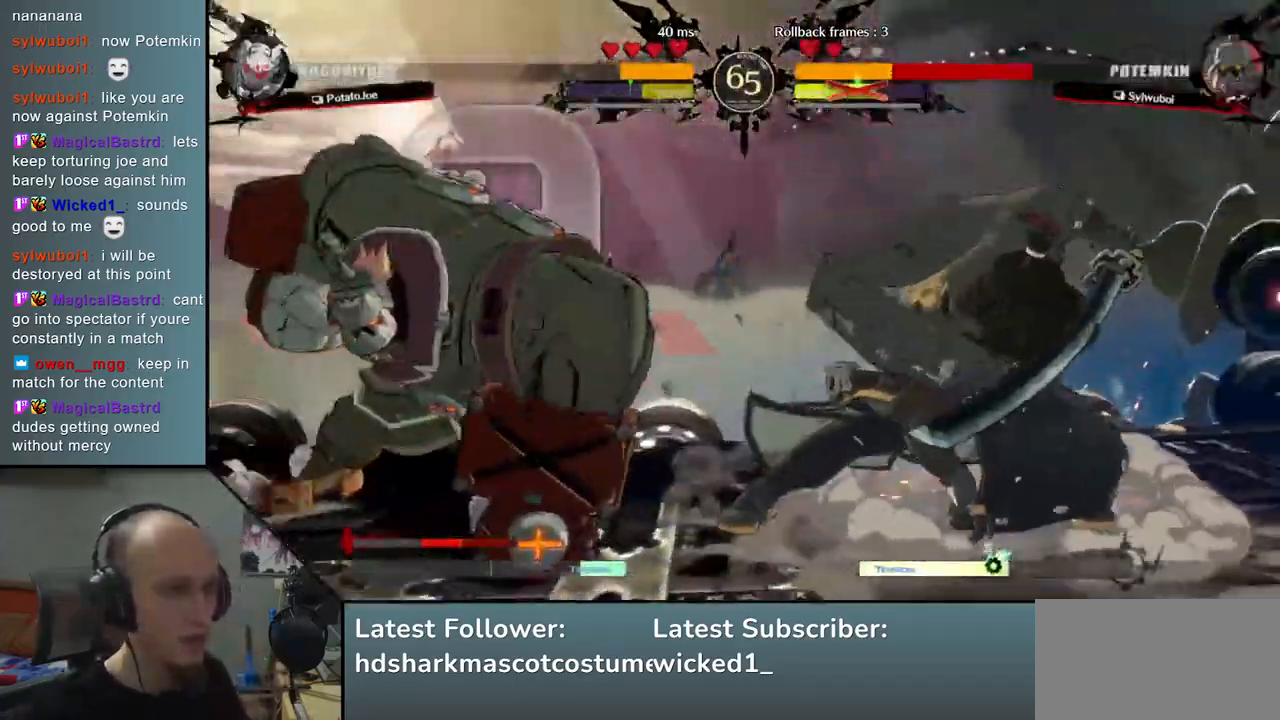
{"buttons": [], "left_stick": "left", "events": [[500, "left_stick", "left"]]}
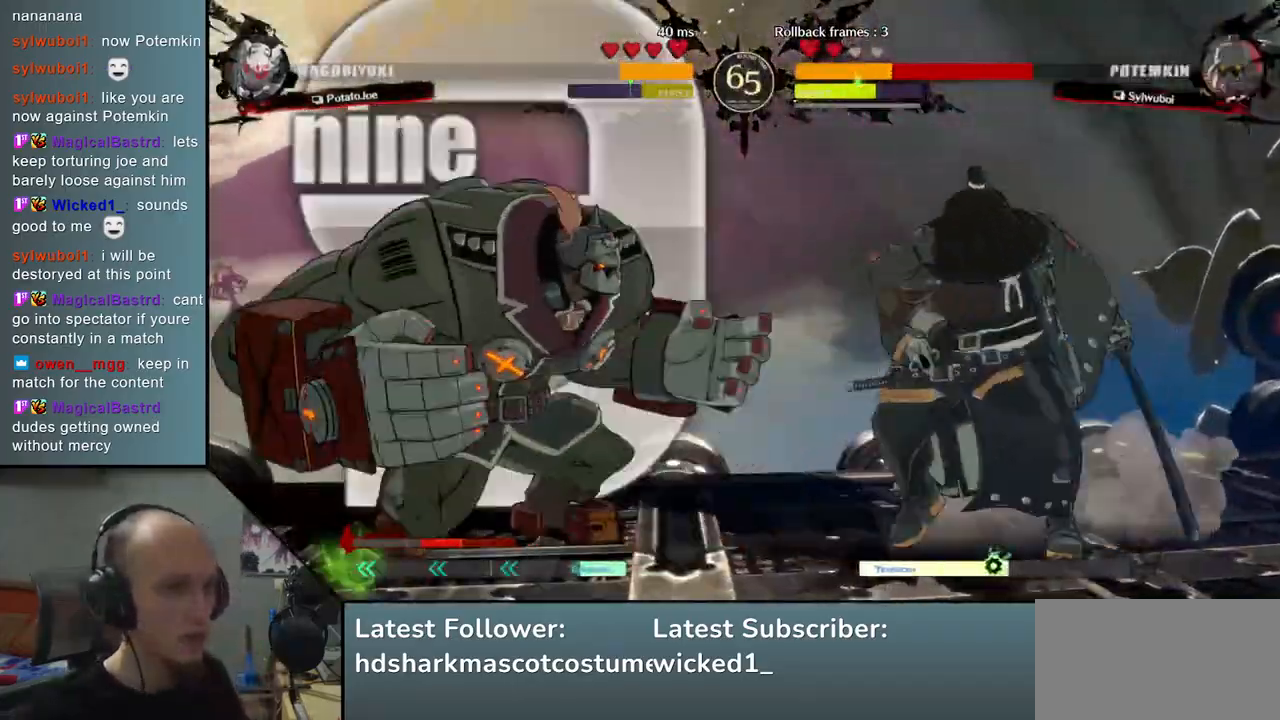
{"buttons": [], "left_stick": "center", "events": [[67, "L1", "down"], [317, "L1", "up"], [433, "left_stick", "center"]]}
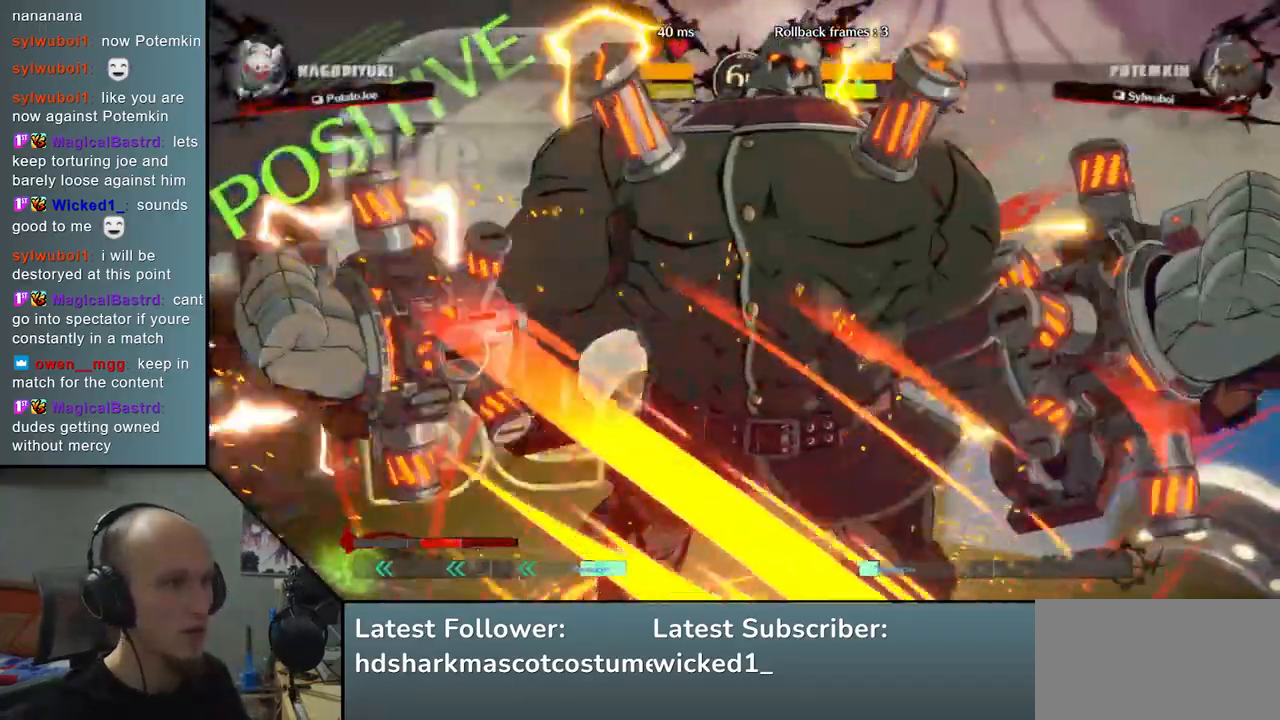
{"buttons": ["R2"], "left_stick": "right", "events": [[33, "left_stick", "right"], [467, "R2", "down"]]}